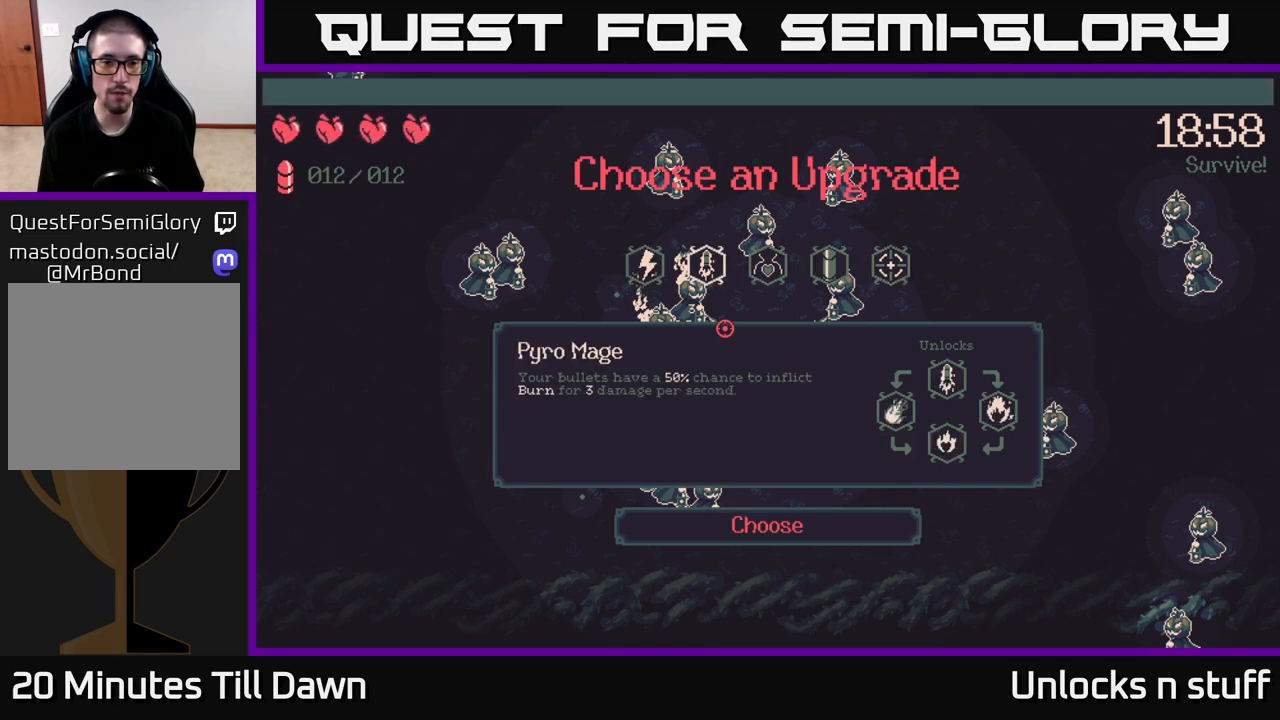
Gameplay with a controller (Xbox layout); each line is a JSON object with the inputs held at the frame after it. "events" lists button and stick changes between this image and that frame as [ms after this image, input, new state], when the widget could be followed in between.
{"buttons": [], "left_stick": "center", "right_stick": "center", "events": [[167, "DPAD_RIGHT", "down"], [283, "DPAD_RIGHT", "up"]]}
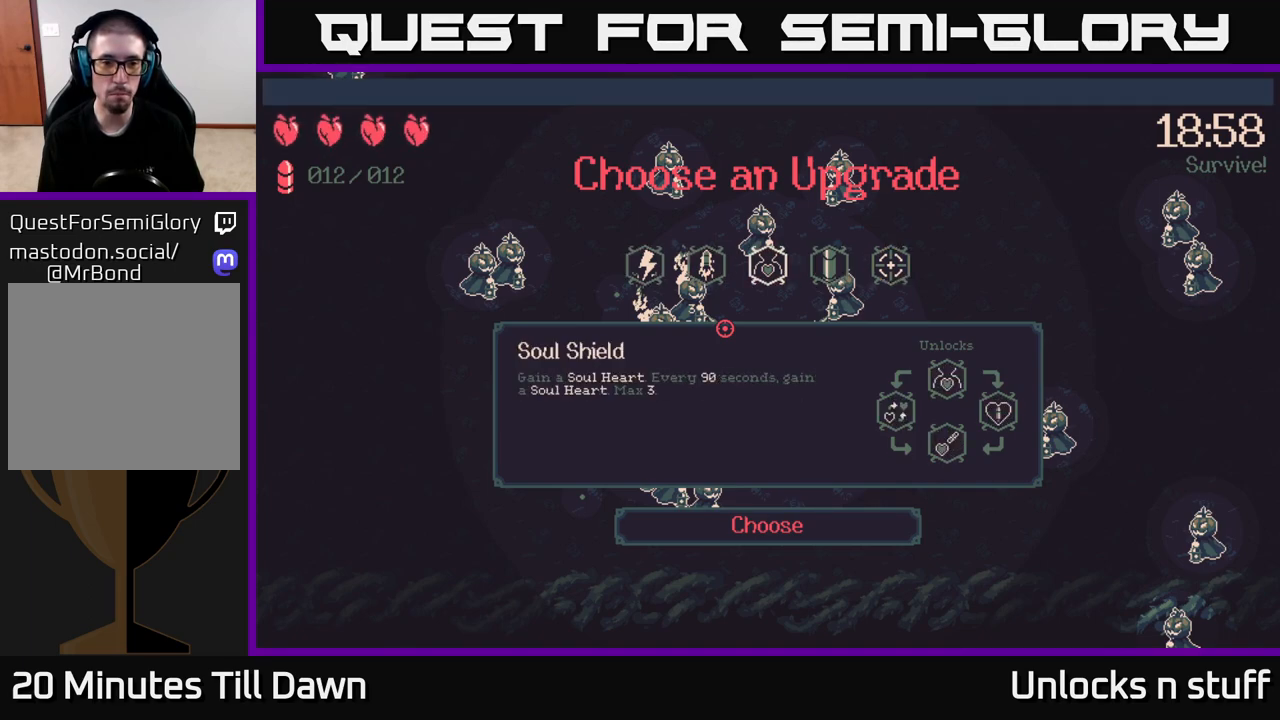
{"buttons": [], "left_stick": "center", "right_stick": "center", "events": [[33, "DPAD_LEFT", "down"], [150, "DPAD_LEFT", "up"]]}
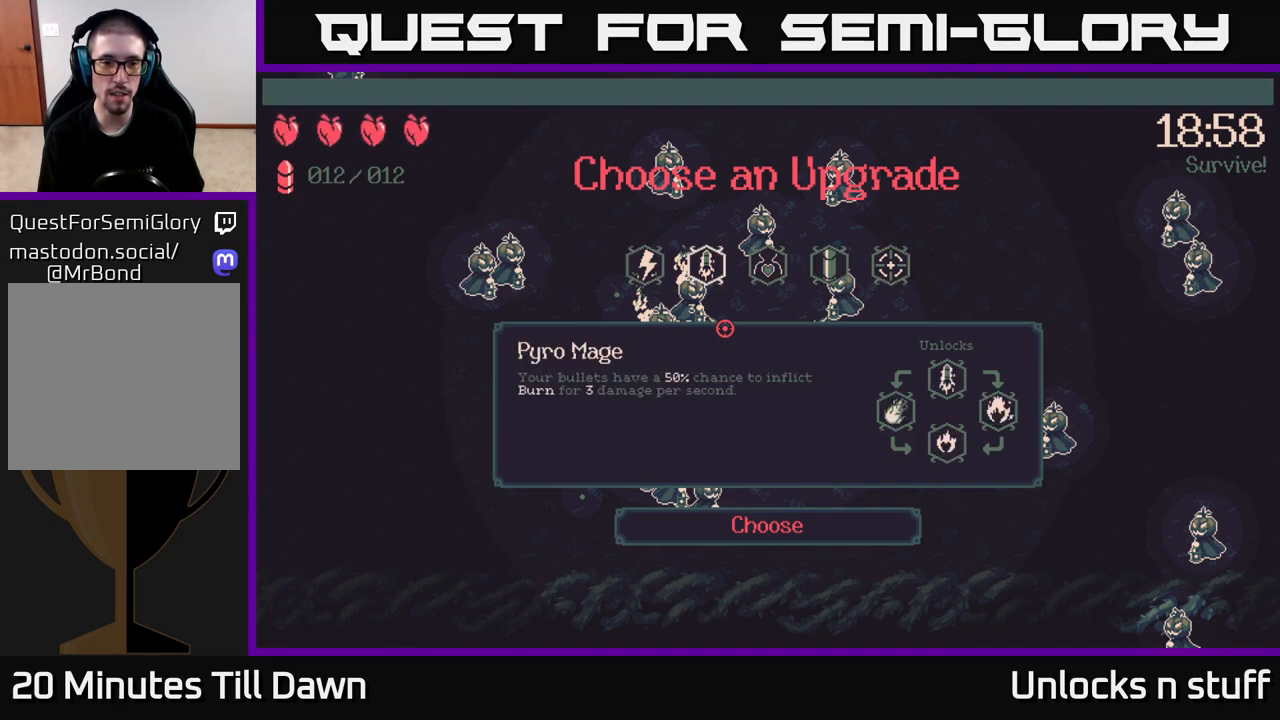
{"buttons": [], "left_stick": "center", "right_stick": "center", "events": []}
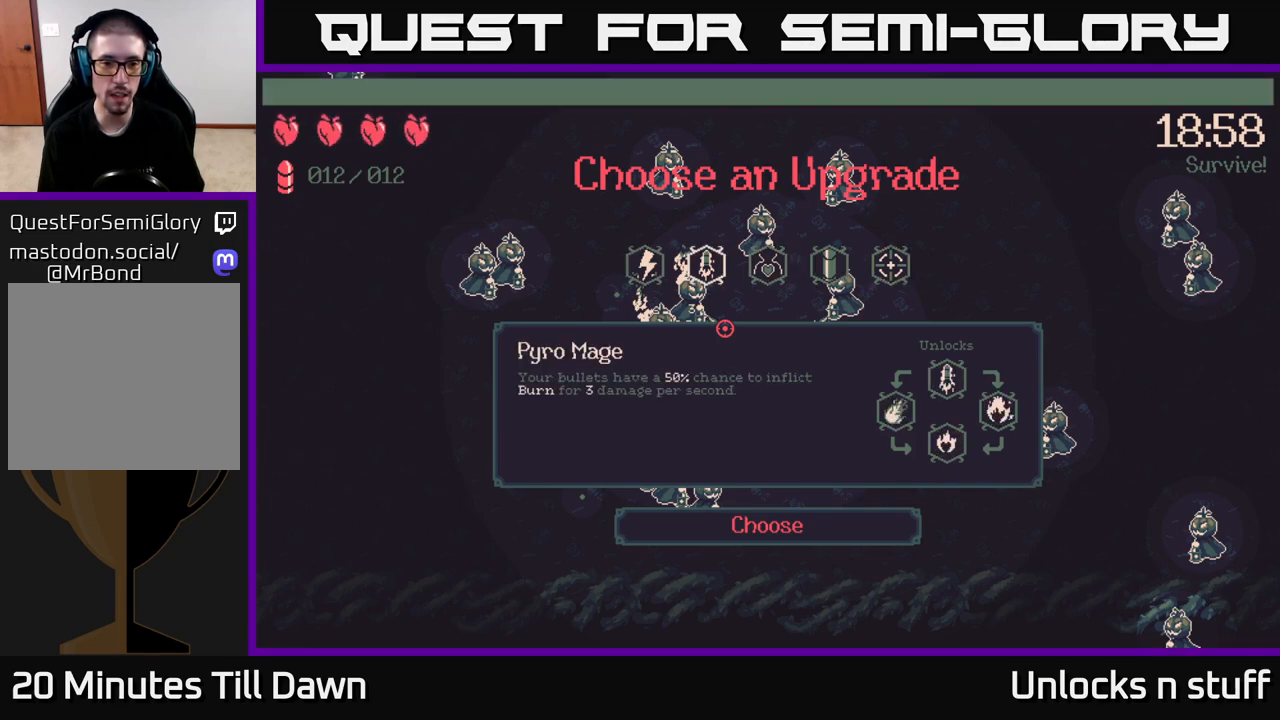
{"buttons": [], "left_stick": "center", "right_stick": "center", "events": []}
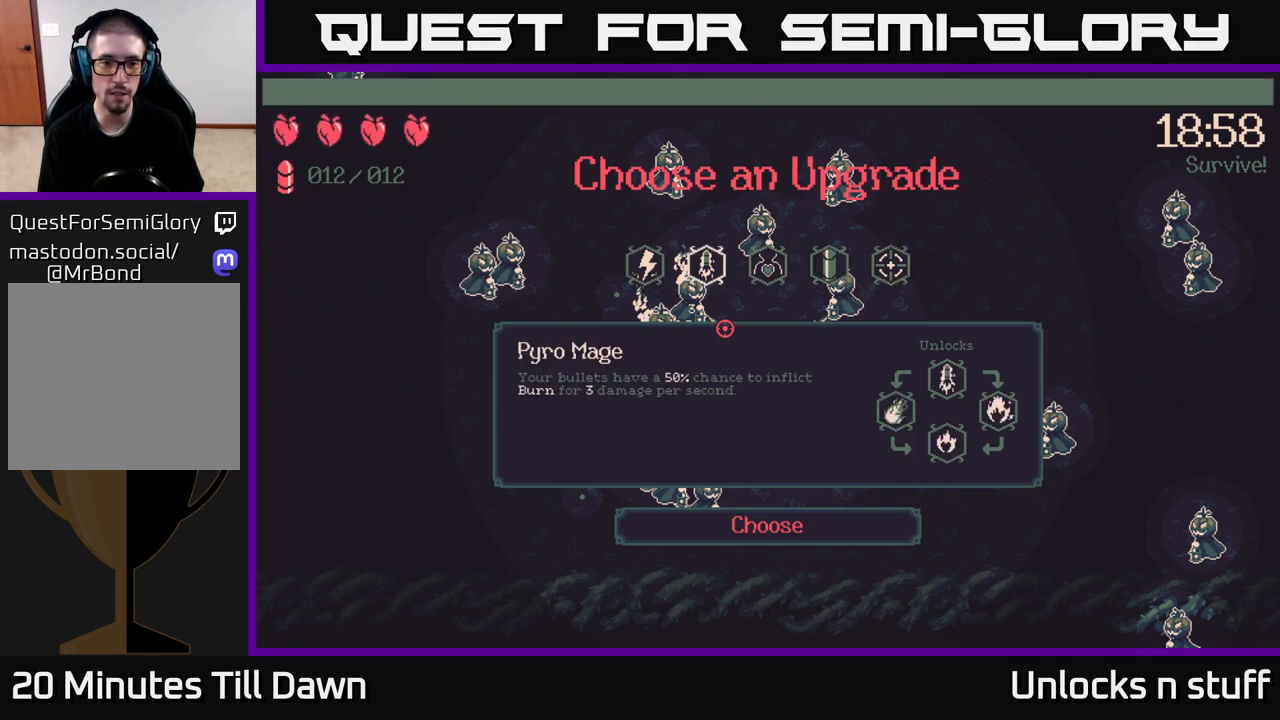
{"buttons": ["DPAD_RIGHT"], "left_stick": "center", "right_stick": "center", "events": [[433, "DPAD_RIGHT", "down"]]}
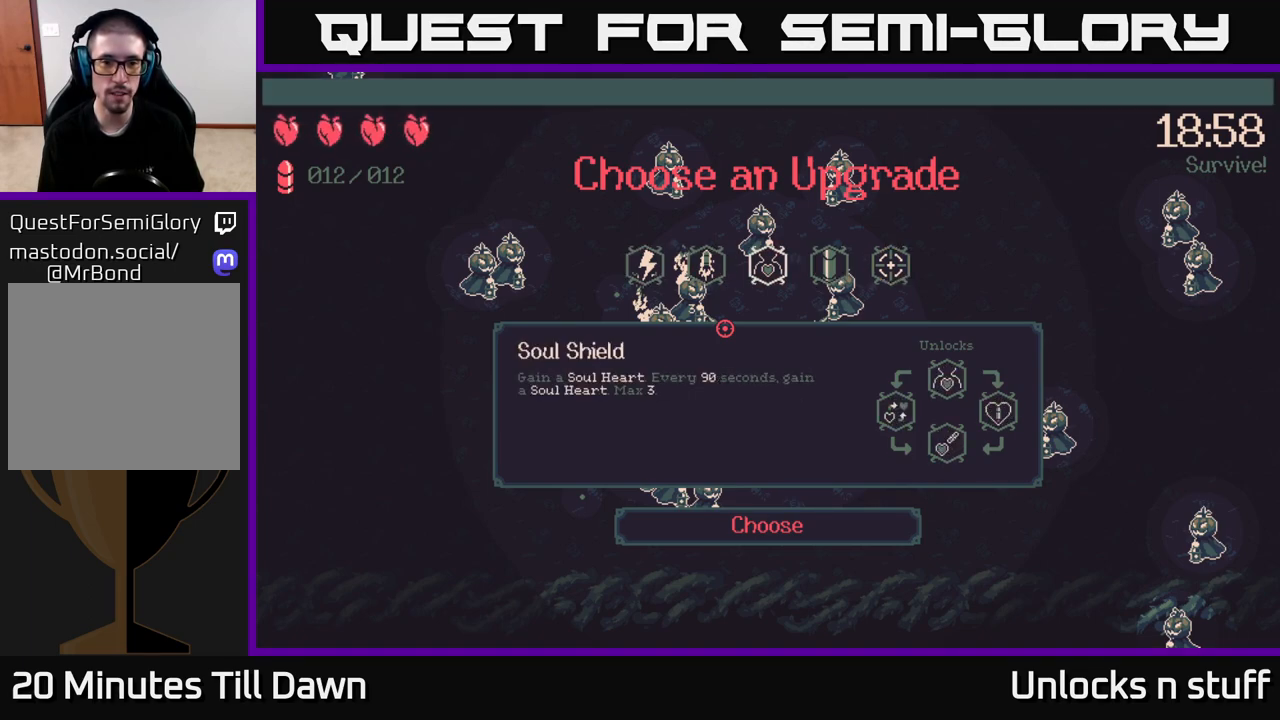
{"buttons": ["DPAD_RIGHT"], "left_stick": "center", "right_stick": "center", "events": [[83, "DPAD_RIGHT", "up"], [400, "DPAD_RIGHT", "down"]]}
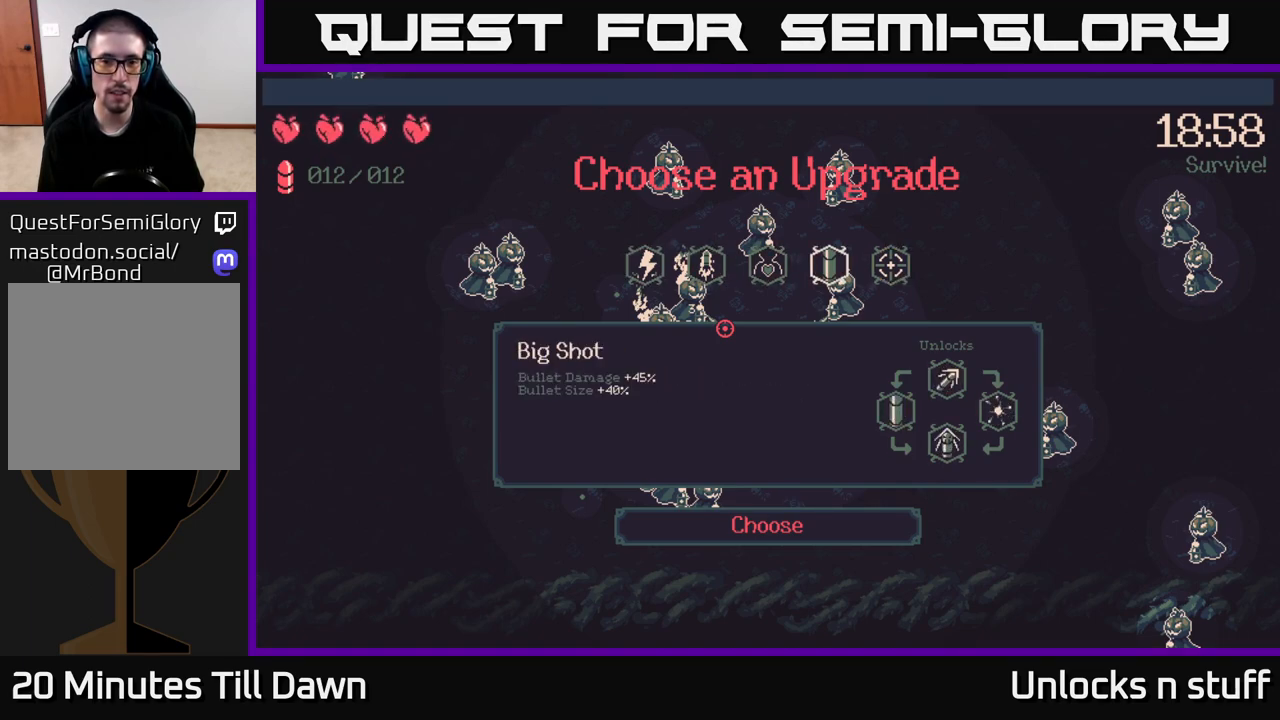
{"buttons": [], "left_stick": "center", "right_stick": "center", "events": [[17, "DPAD_RIGHT", "up"], [383, "DPAD_LEFT", "down"], [467, "DPAD_LEFT", "up"]]}
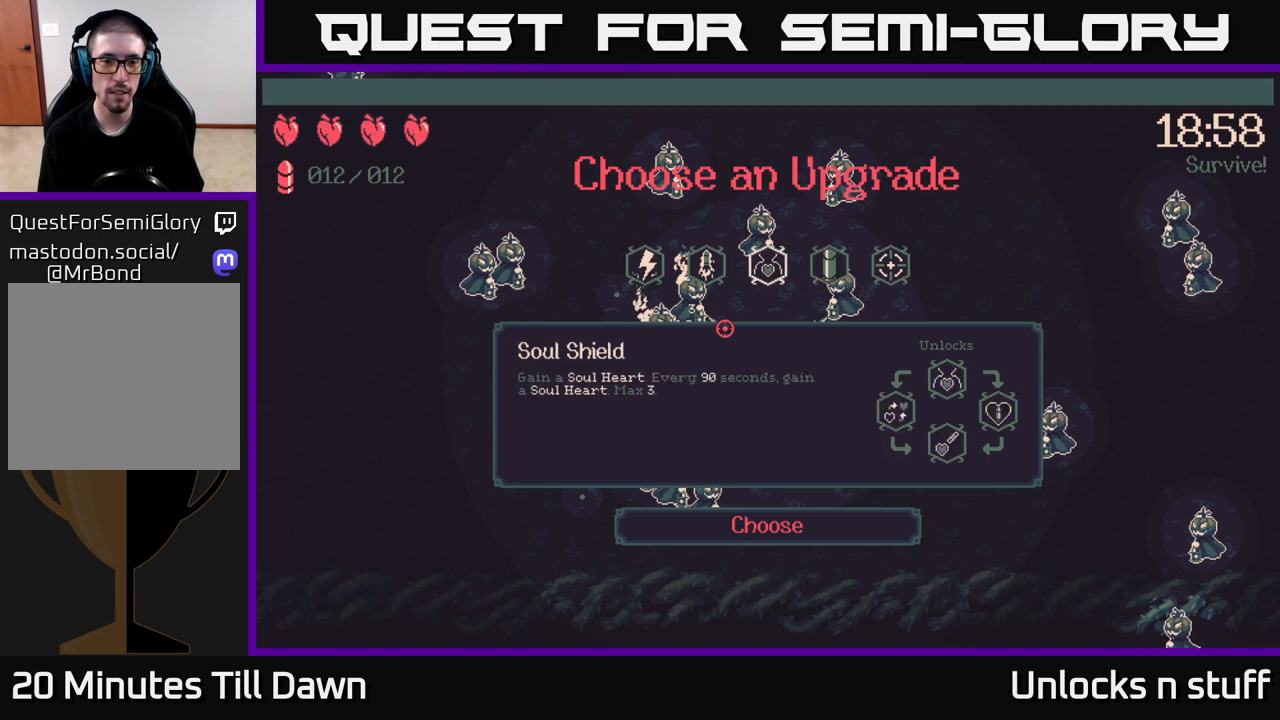
{"buttons": [], "left_stick": "center", "right_stick": "center", "events": [[50, "DPAD_LEFT", "down"], [167, "DPAD_LEFT", "up"], [250, "A", "down"], [317, "A", "up"]]}
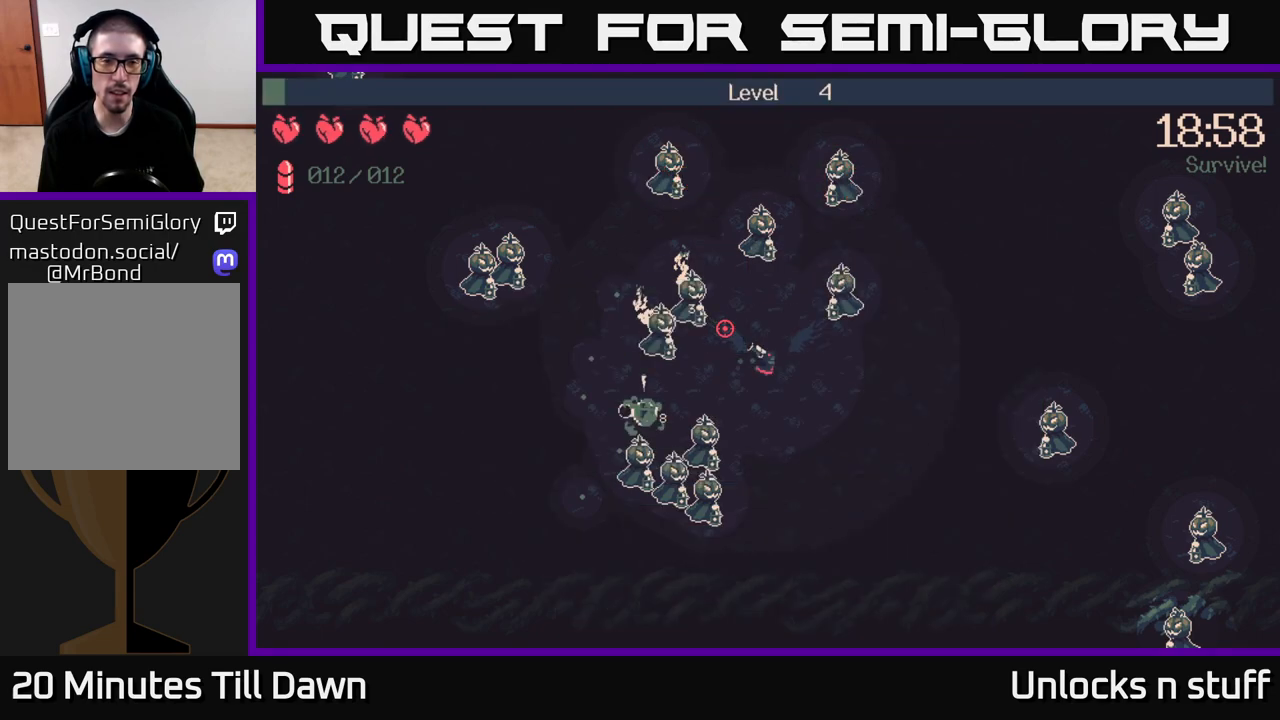
{"buttons": [], "left_stick": "center", "right_stick": "left", "events": [[433, "right_stick", "left"]]}
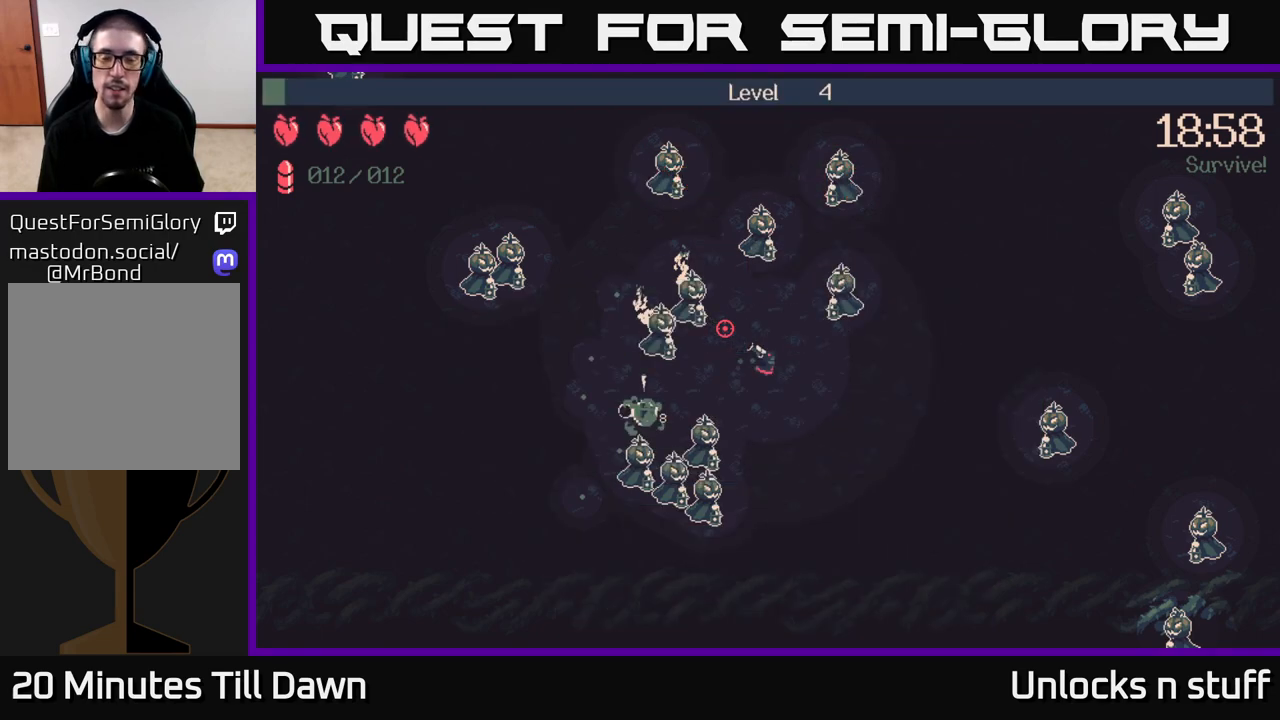
{"buttons": [], "left_stick": "down", "right_stick": "down-left", "events": [[17, "left_stick", "down"], [383, "right_stick", "down-left"]]}
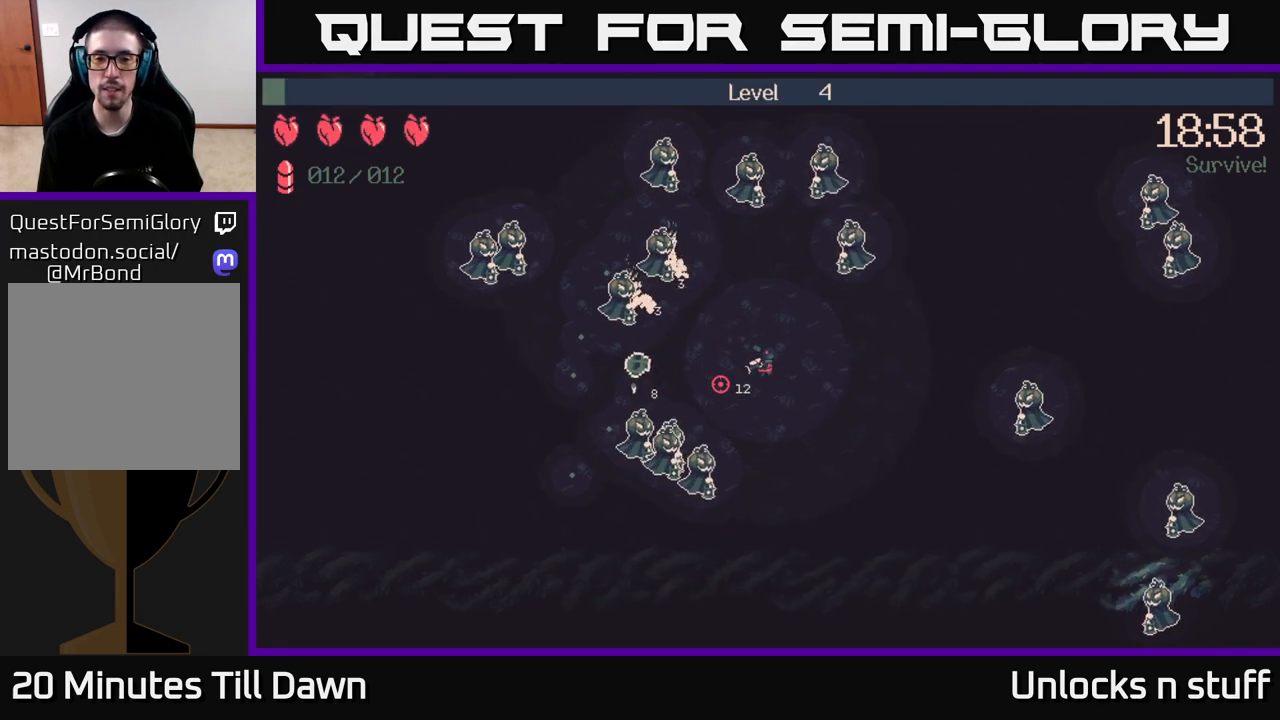
{"buttons": ["R2"], "left_stick": "down", "right_stick": "left", "events": [[133, "R2", "down"], [500, "right_stick", "left"]]}
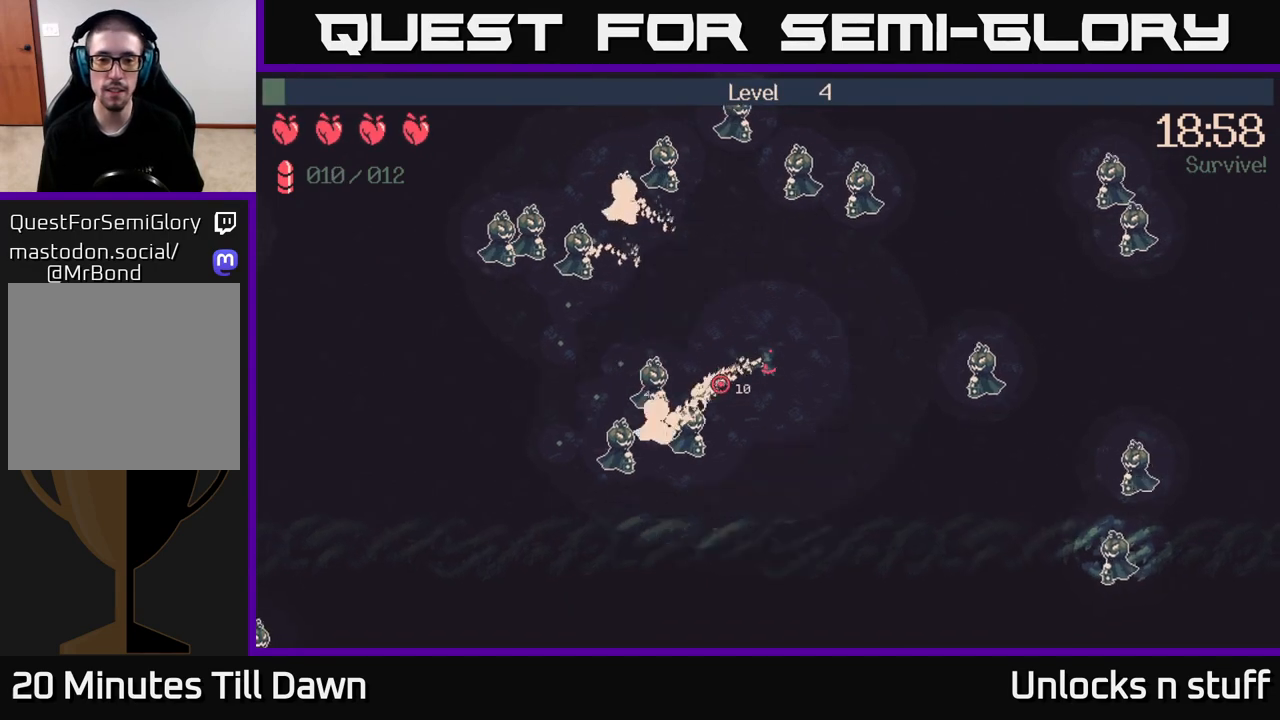
{"buttons": ["R2"], "left_stick": "down-left", "right_stick": "left", "events": [[317, "right_stick", "down-left"], [350, "left_stick", "down-left"], [483, "right_stick", "left"]]}
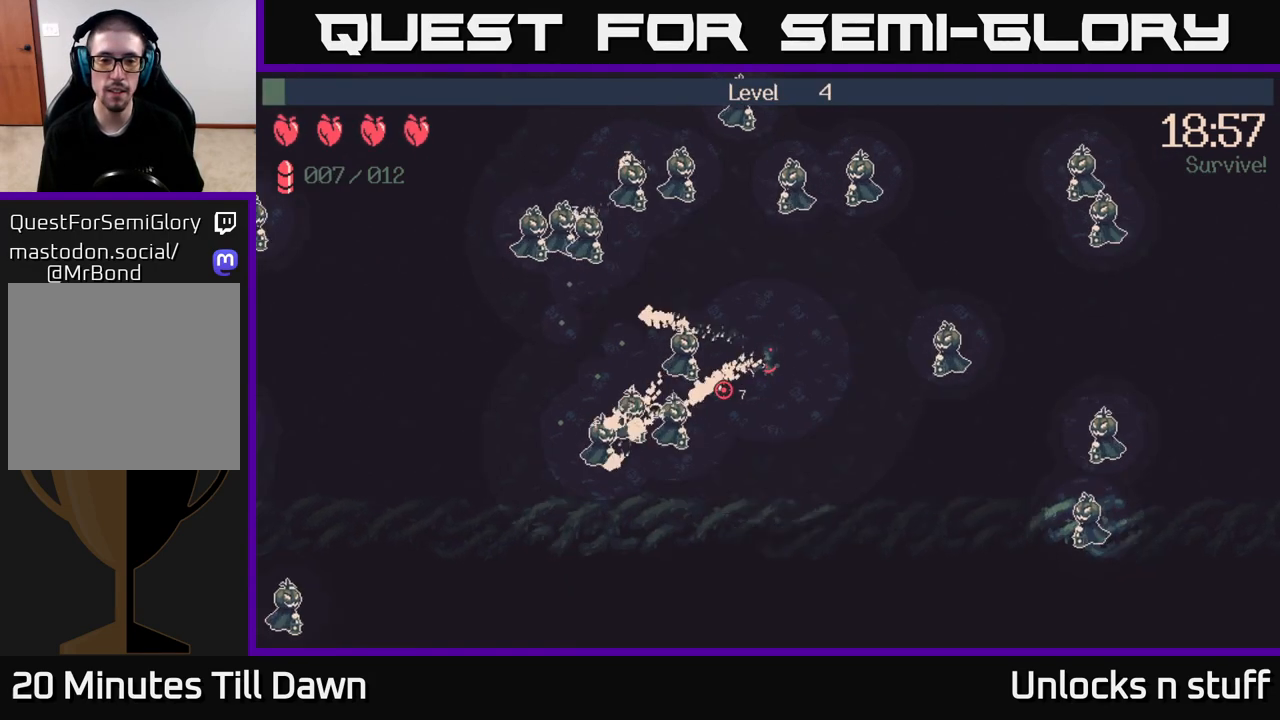
{"buttons": ["R2"], "left_stick": "down-left", "right_stick": "up-left", "events": [[400, "right_stick", "up-left"]]}
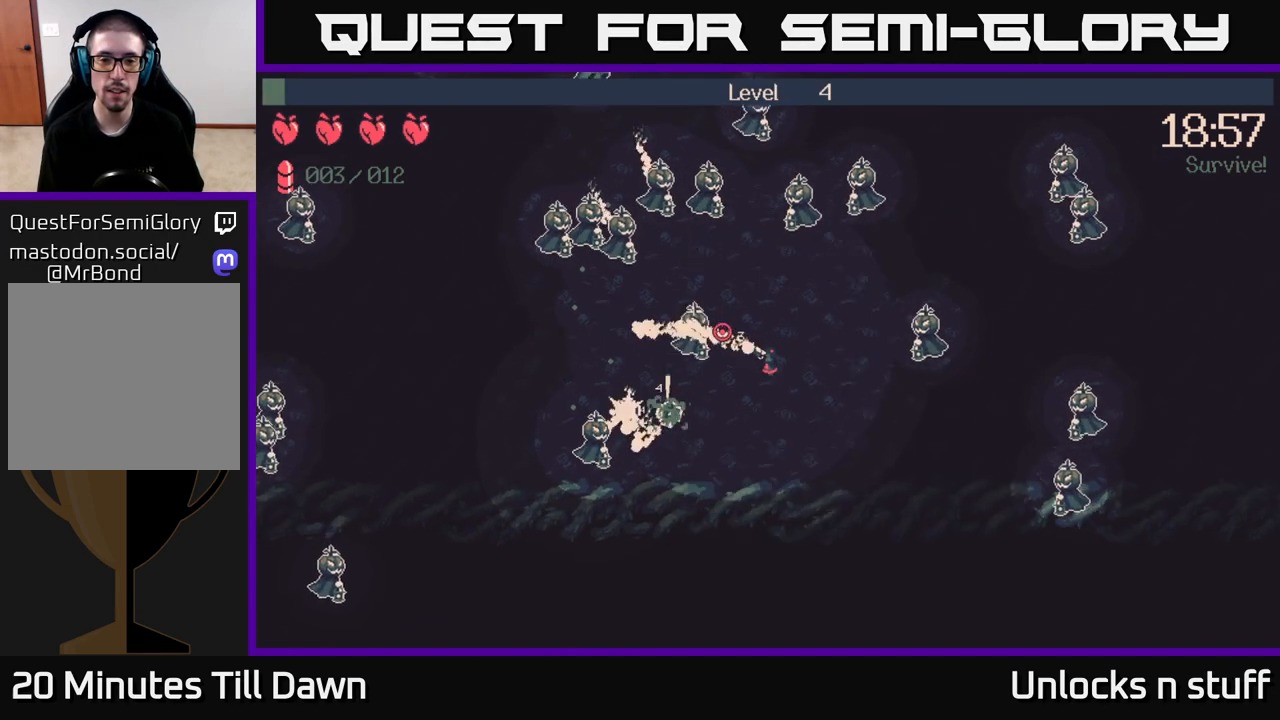
{"buttons": ["R2"], "left_stick": "down-left", "right_stick": "up-left", "events": [[117, "left_stick", "left"], [500, "left_stick", "down-left"]]}
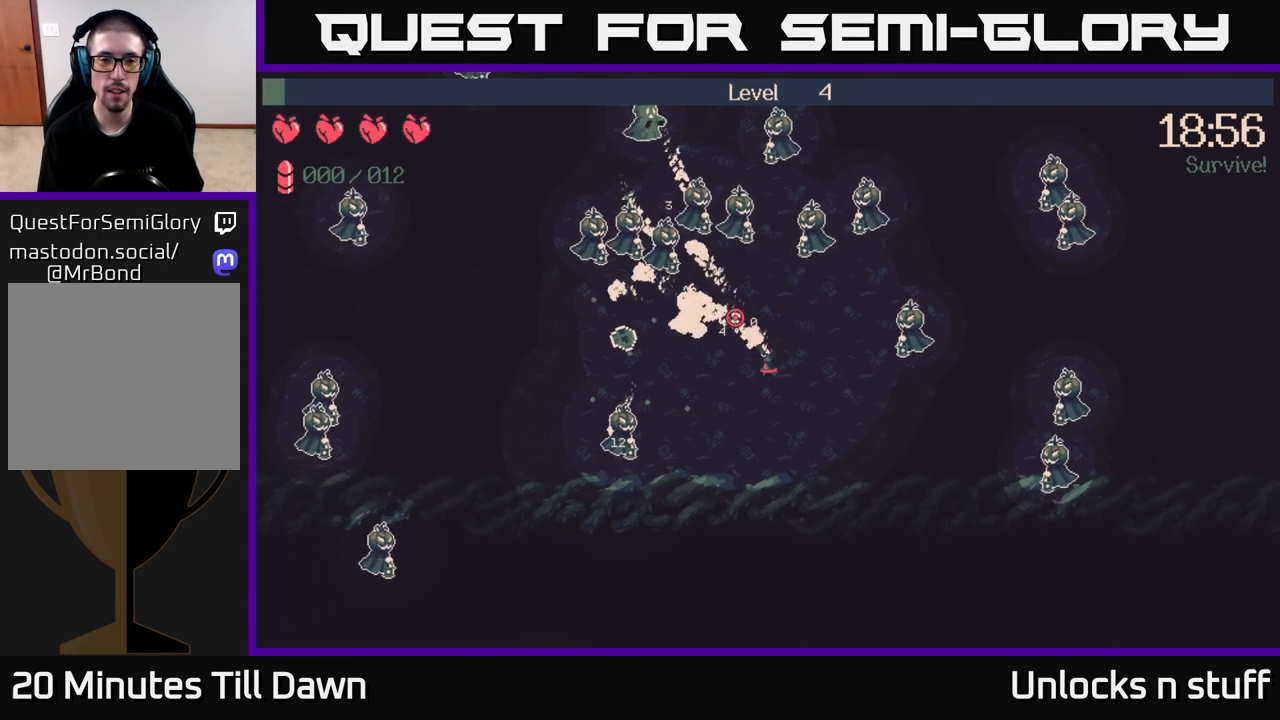
{"buttons": [], "left_stick": "down-right", "right_stick": "up-left", "events": [[183, "left_stick", "center"], [283, "left_stick", "down-right"], [500, "R2", "up"]]}
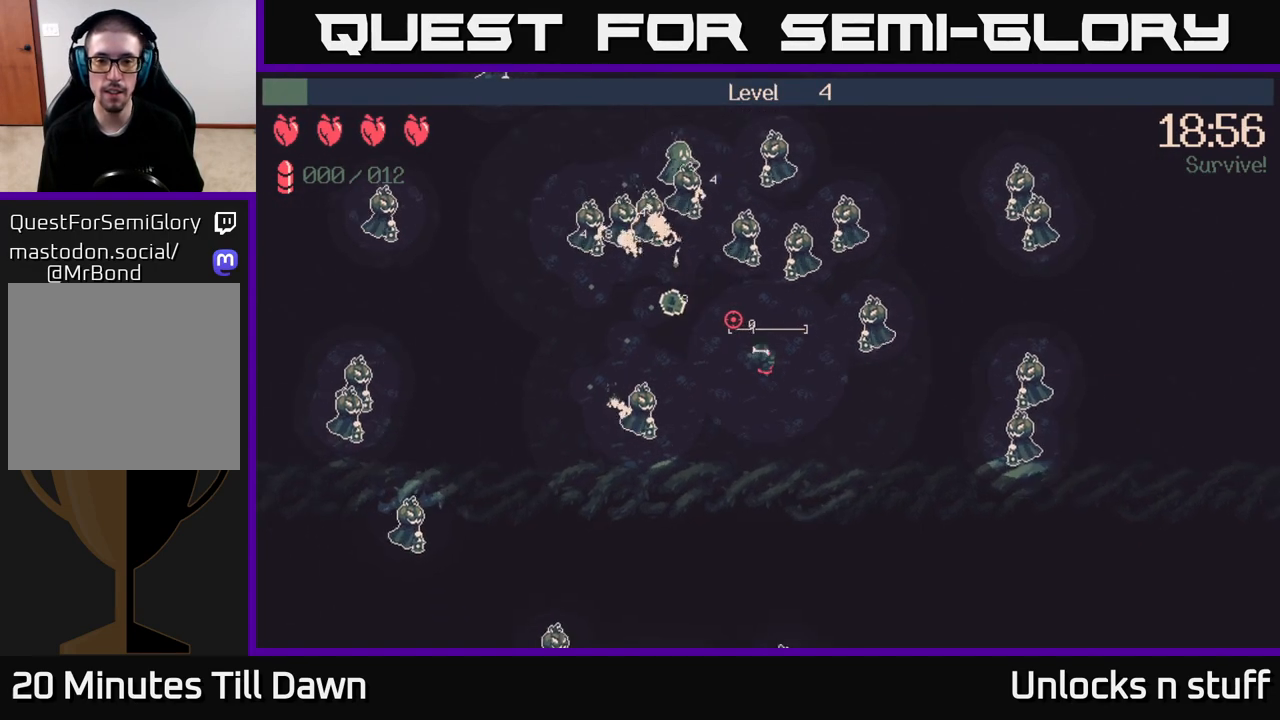
{"buttons": [], "left_stick": "left", "right_stick": "up-left", "events": [[33, "left_stick", "up-right"], [100, "left_stick", "up-left"], [150, "left_stick", "left"]]}
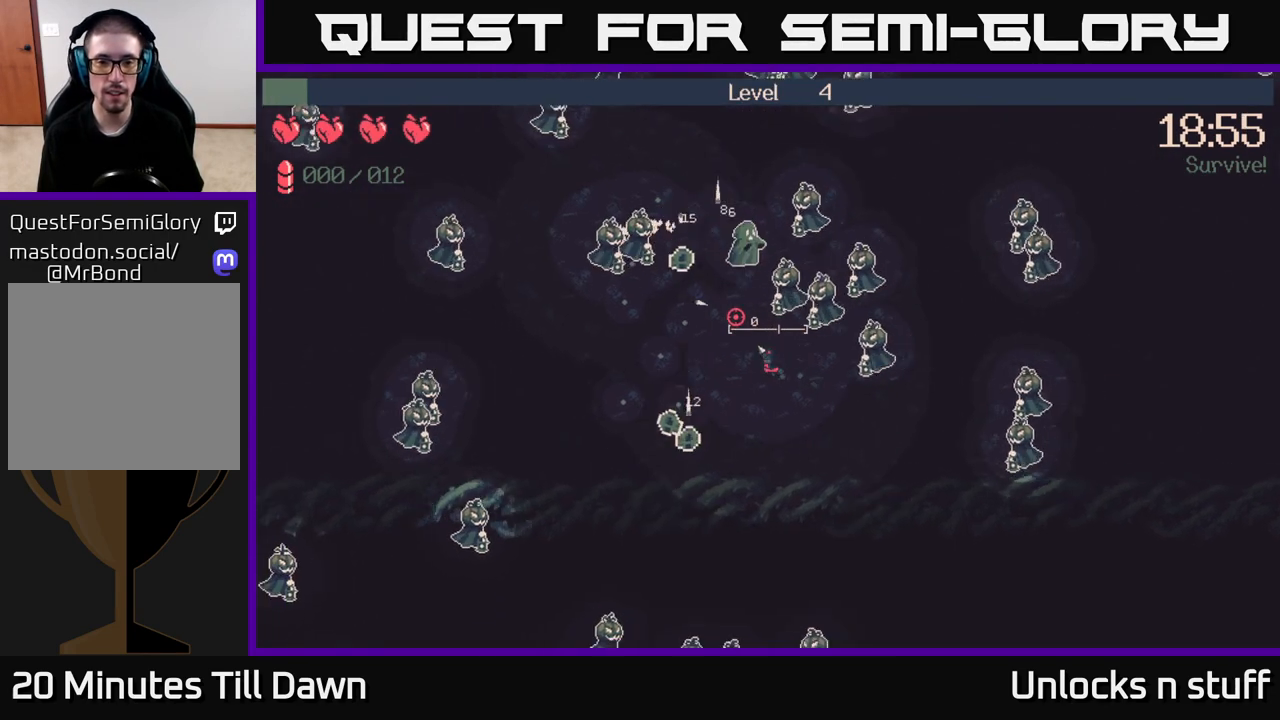
{"buttons": ["R2"], "left_stick": "left", "right_stick": "up-right", "events": [[467, "right_stick", "up-right"], [500, "R2", "down"]]}
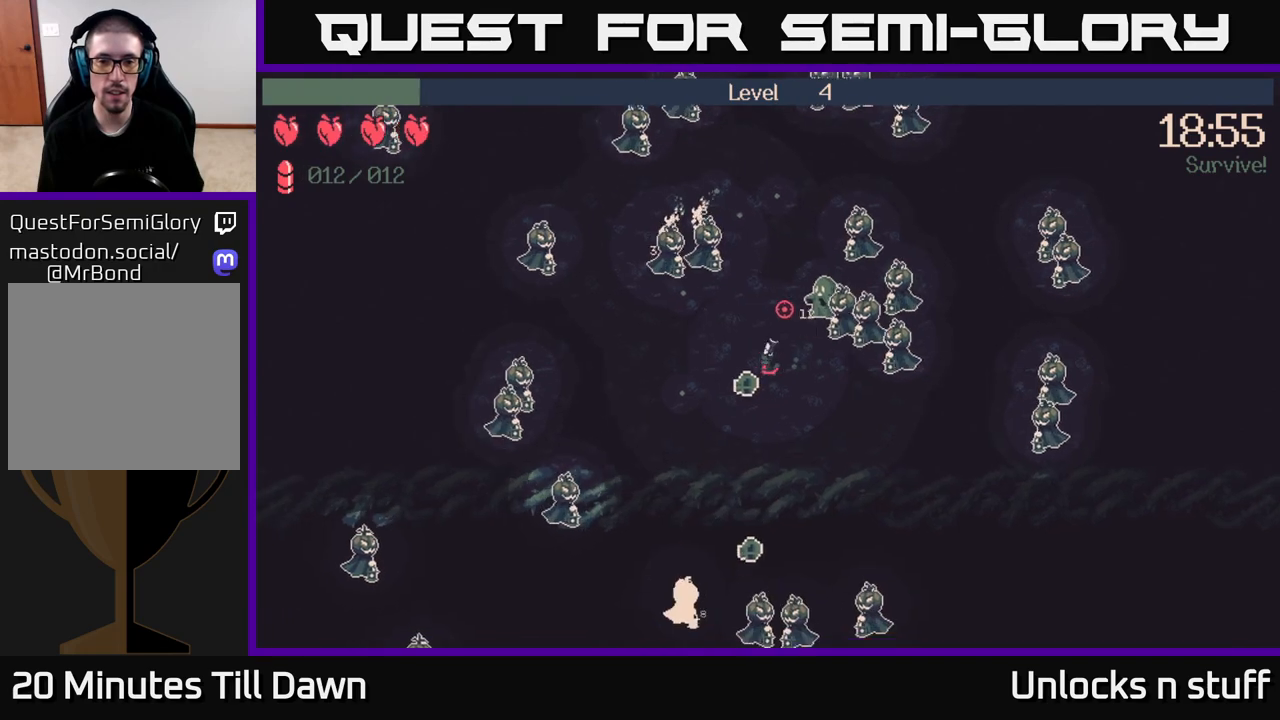
{"buttons": ["R2"], "left_stick": "down-left", "right_stick": "right", "events": [[33, "left_stick", "up-left"], [67, "right_stick", "right"], [167, "left_stick", "up-right"], [383, "left_stick", "down"], [500, "left_stick", "down-left"]]}
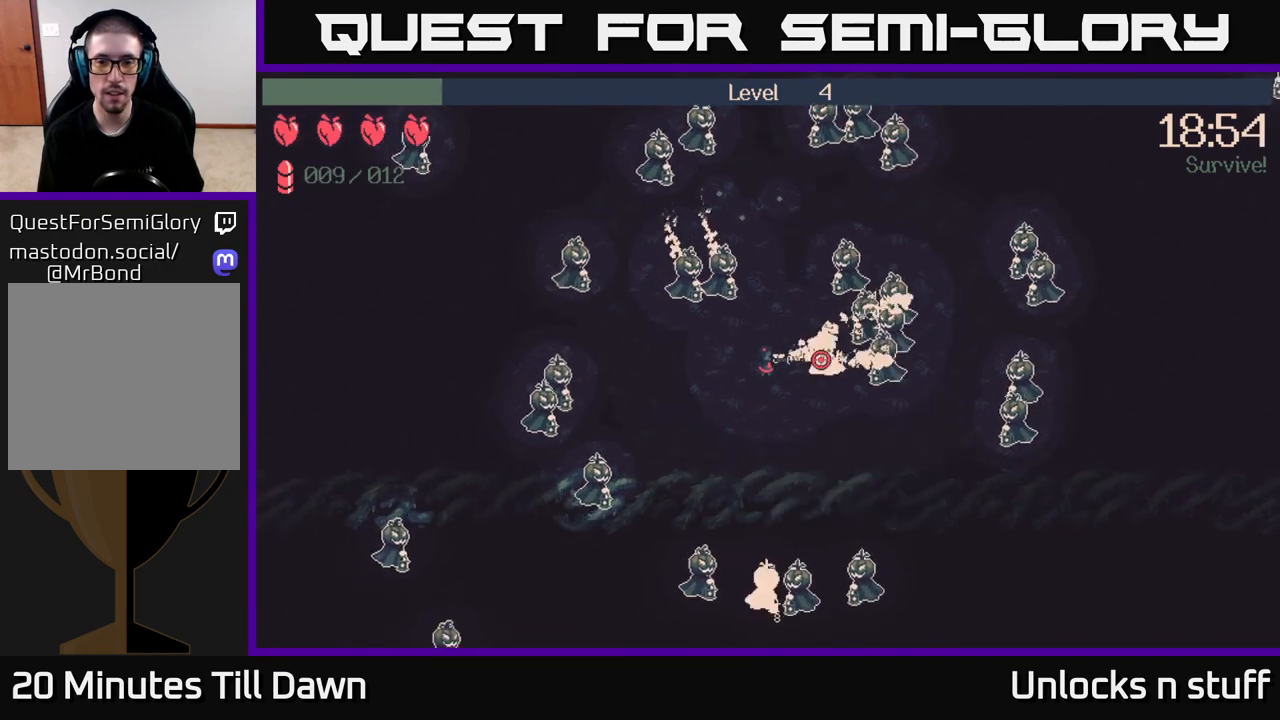
{"buttons": ["R2"], "left_stick": "down-left", "right_stick": "down-right", "events": [[367, "right_stick", "down-right"]]}
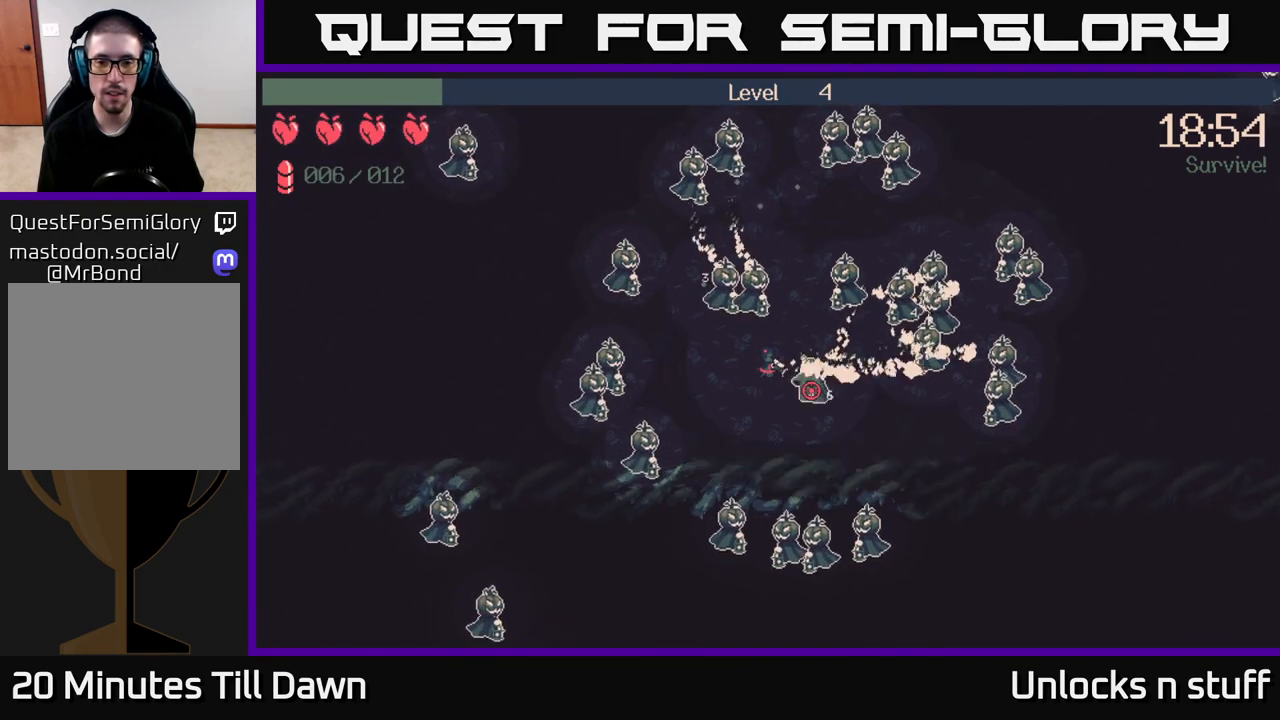
{"buttons": [], "left_stick": "left", "right_stick": "down-right", "events": [[433, "R2", "up"], [483, "left_stick", "left"]]}
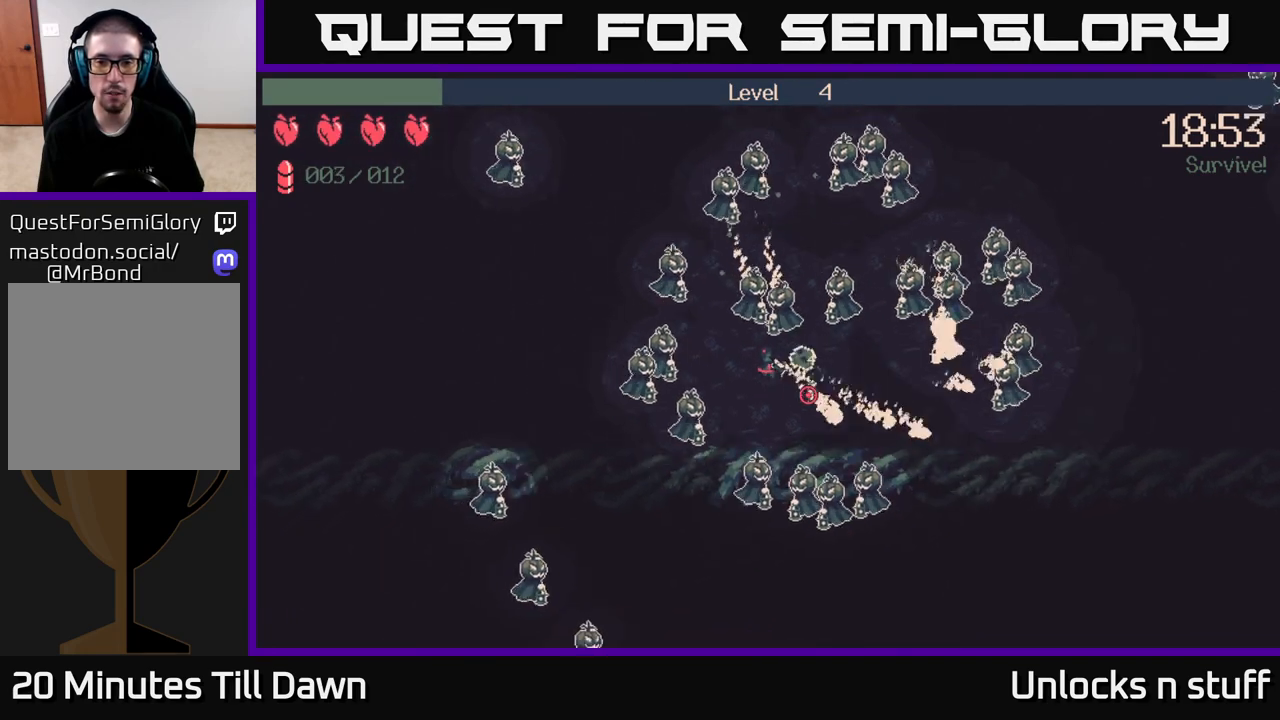
{"buttons": [], "left_stick": "down-right", "right_stick": "down-right", "events": [[233, "left_stick", "down-right"]]}
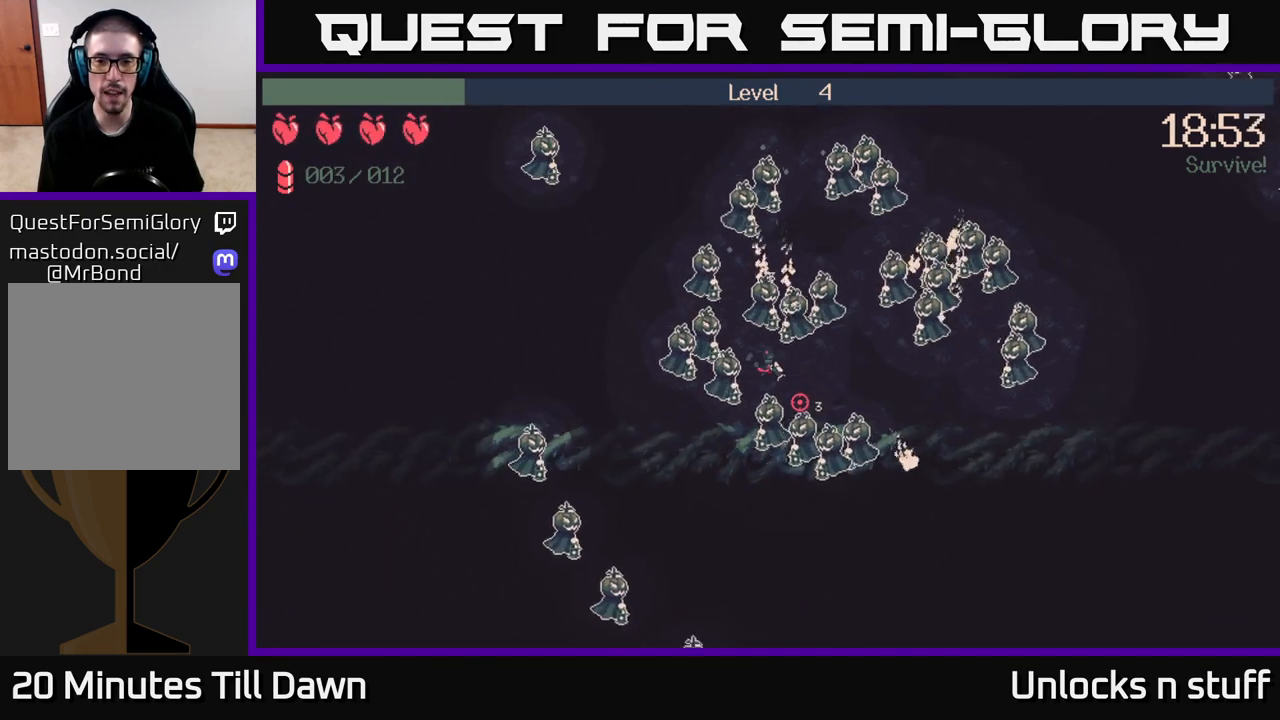
{"buttons": [], "left_stick": "right", "right_stick": "down-right", "events": [[67, "left_stick", "right"]]}
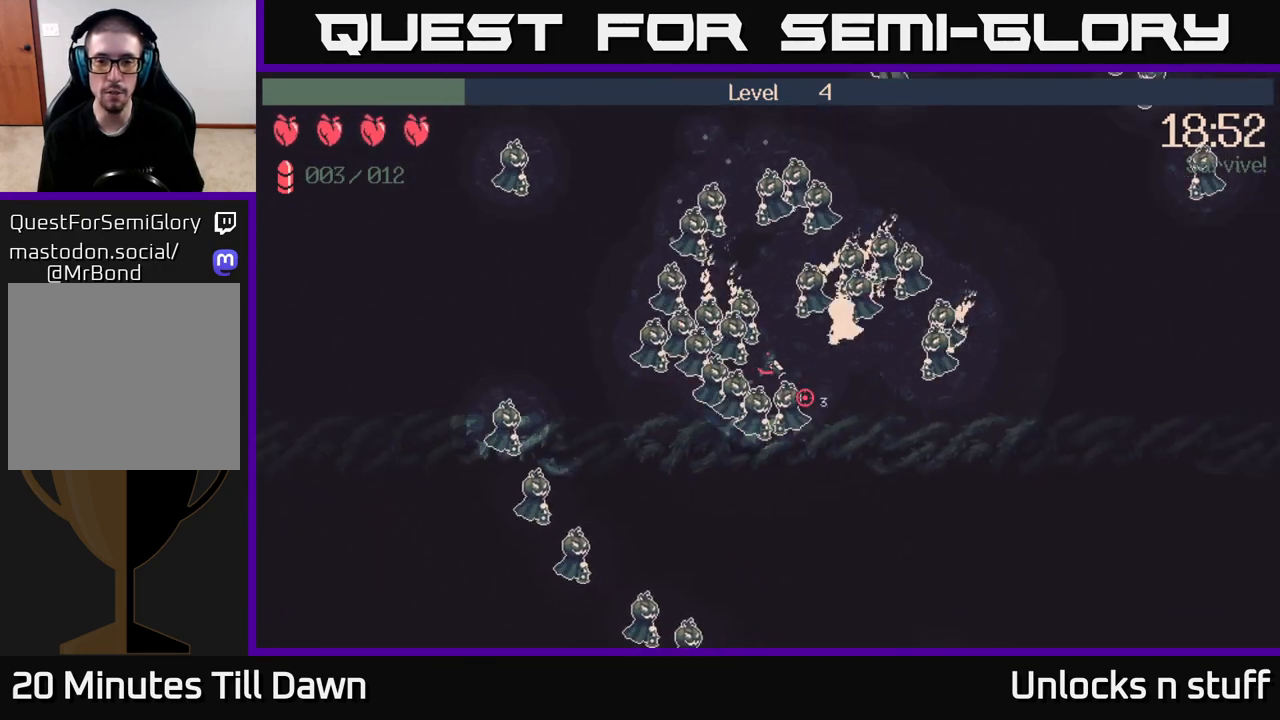
{"buttons": [], "left_stick": "down-right", "right_stick": "down-left", "events": [[217, "right_stick", "down"], [317, "right_stick", "down-left"], [350, "left_stick", "down-right"]]}
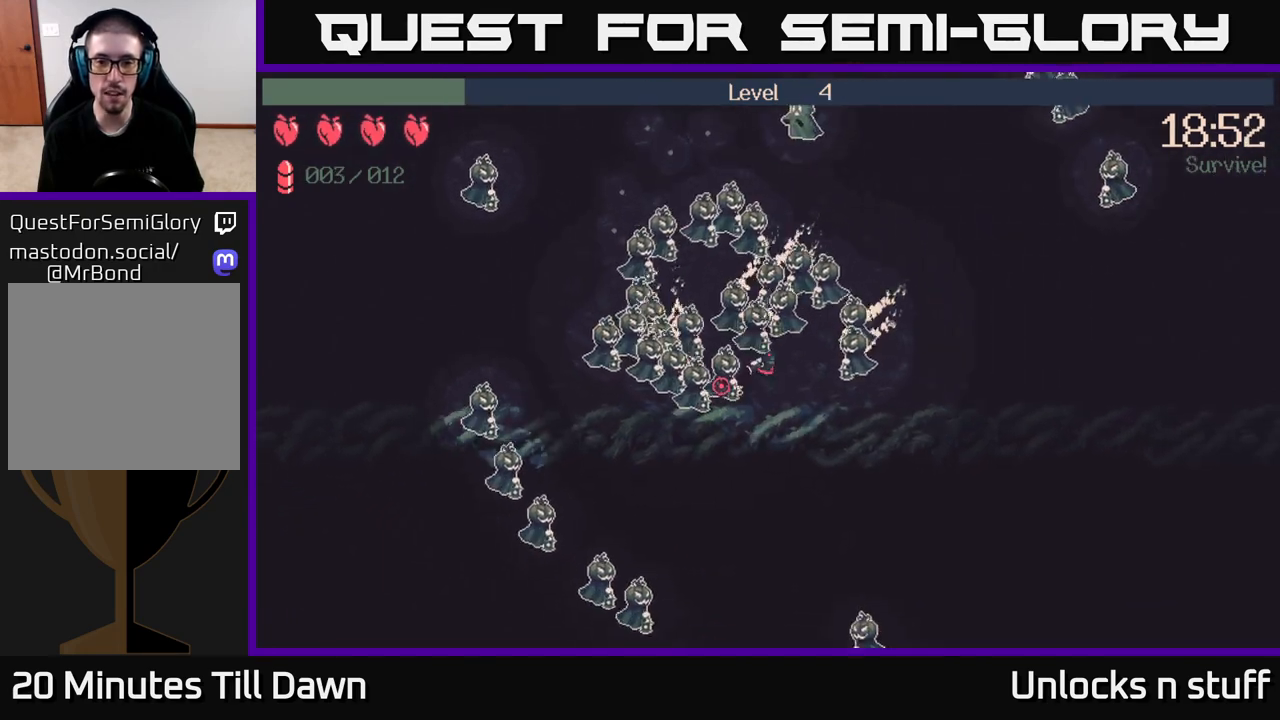
{"buttons": ["R2"], "left_stick": "down-right", "right_stick": "up-right", "events": [[83, "right_stick", "left"], [183, "right_stick", "up-left"], [383, "right_stick", "up-right"], [417, "R2", "down"]]}
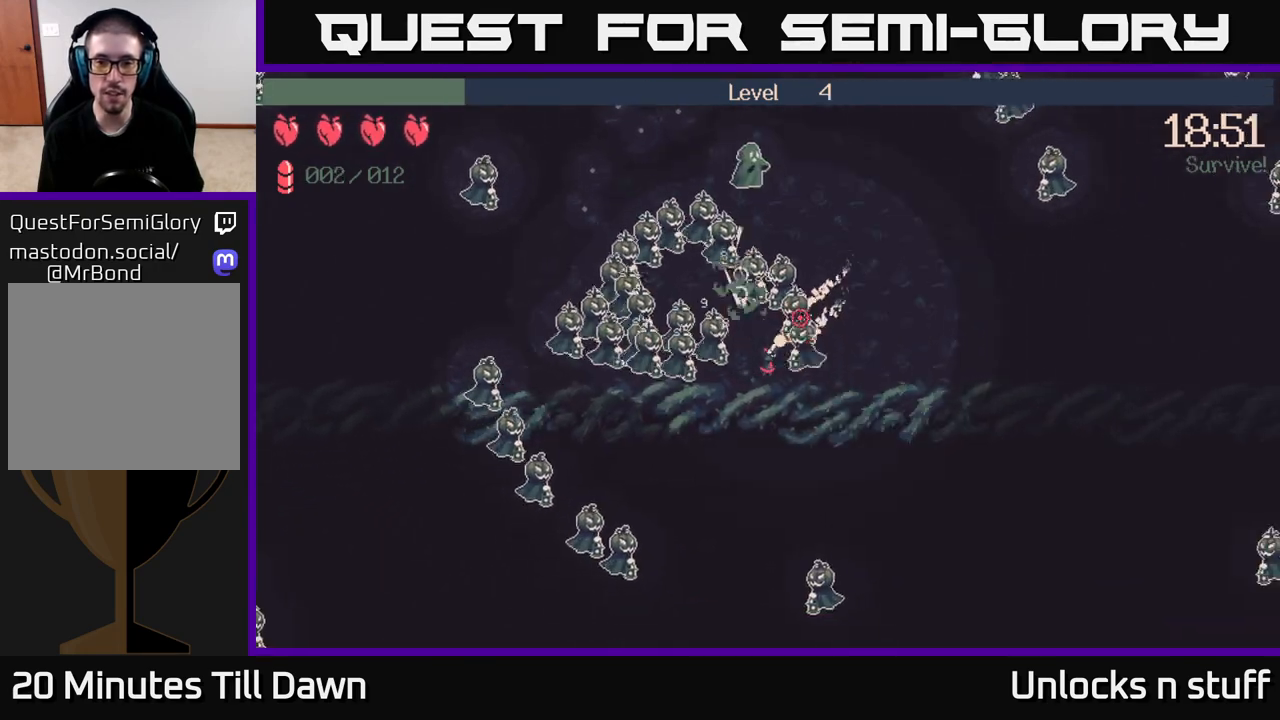
{"buttons": ["R2"], "left_stick": "right", "right_stick": "up-right", "events": [[250, "left_stick", "center"], [350, "left_stick", "right"]]}
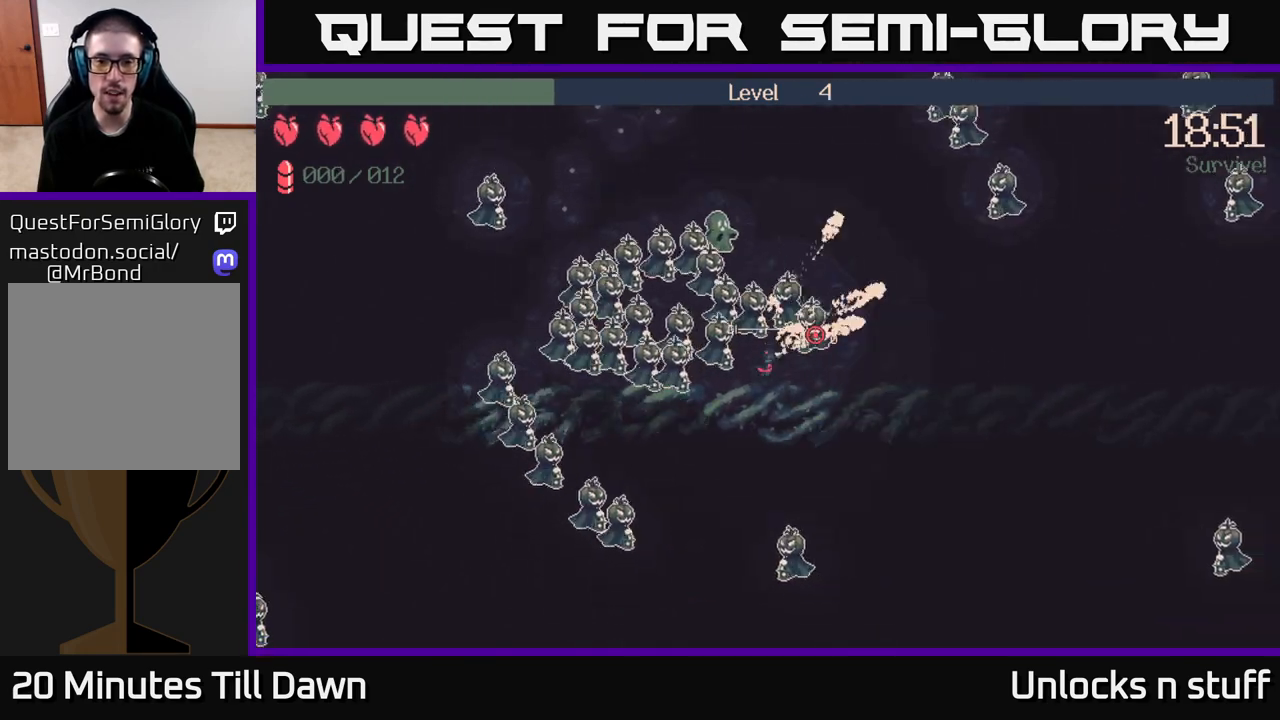
{"buttons": [], "left_stick": "right", "right_stick": "up-right", "events": [[133, "R2", "up"]]}
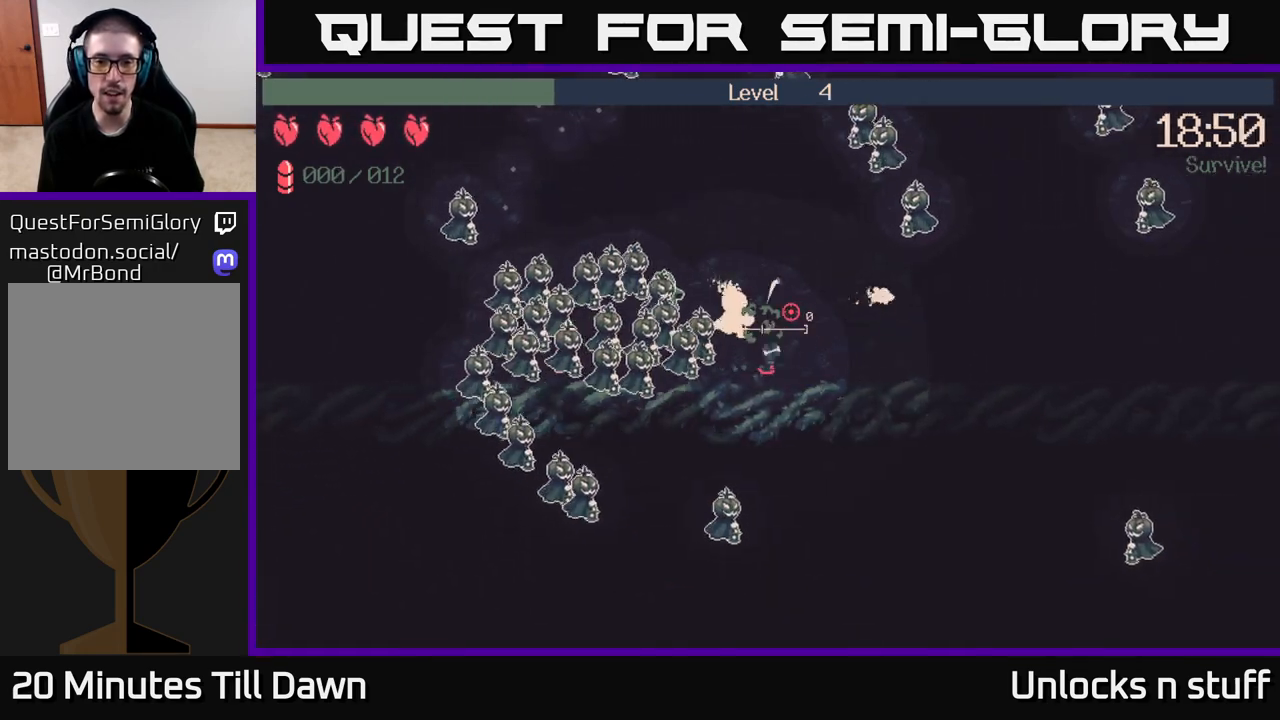
{"buttons": ["R2"], "left_stick": "up", "right_stick": "left", "events": [[133, "right_stick", "up-left"], [350, "right_stick", "left"], [483, "left_stick", "up"], [500, "R2", "down"]]}
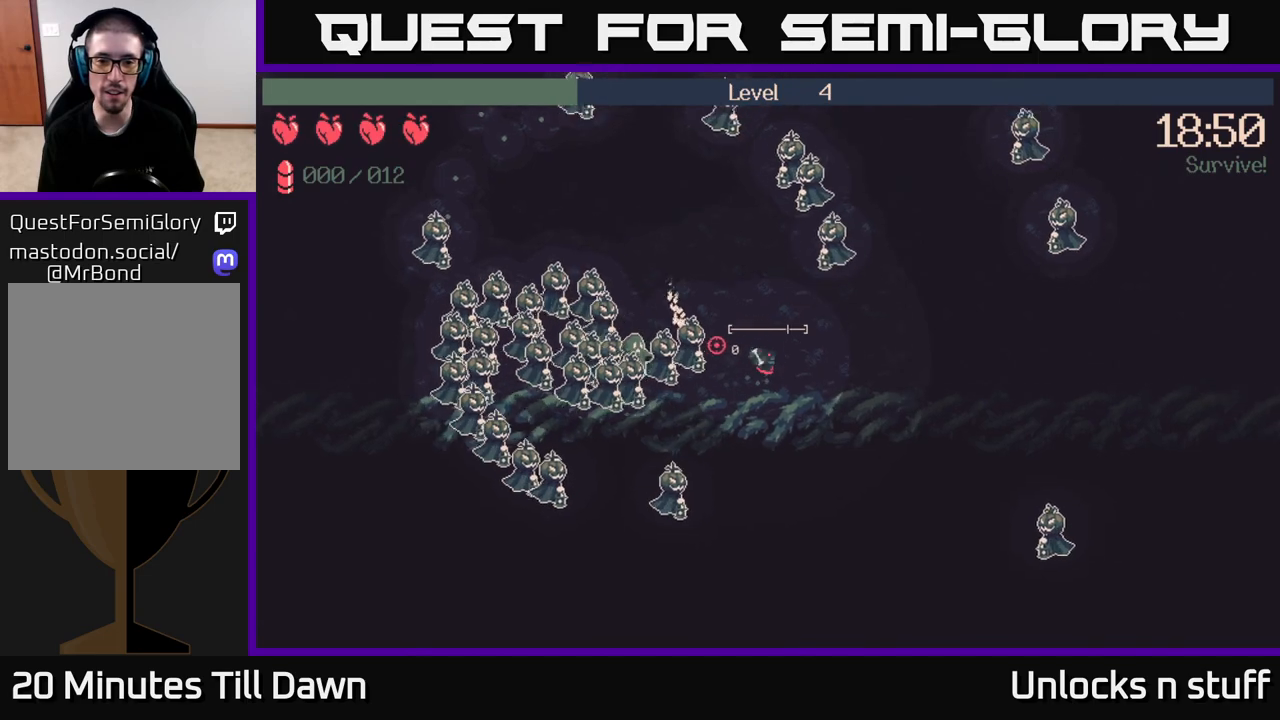
{"buttons": [], "left_stick": "down-right", "right_stick": "left", "events": [[50, "left_stick", "up-left"], [233, "left_stick", "left"], [367, "left_stick", "down"], [467, "left_stick", "down-right"], [500, "R2", "up"]]}